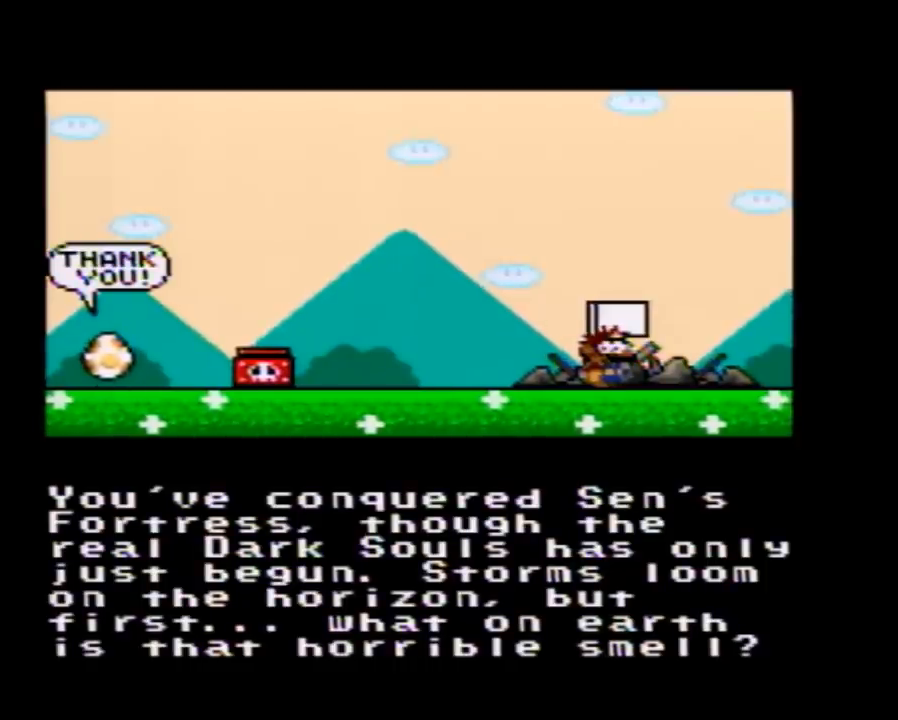
Gameplay with a controller (Nintendo layout); each line is a JSON object with the inputs held at the frame after it. "events" lists button and stick changes between this image and that frame as [ms after this image, input, new state], when the widget could be followed in between. Not read: L3 R3 START.
{"buttons": [], "events": []}
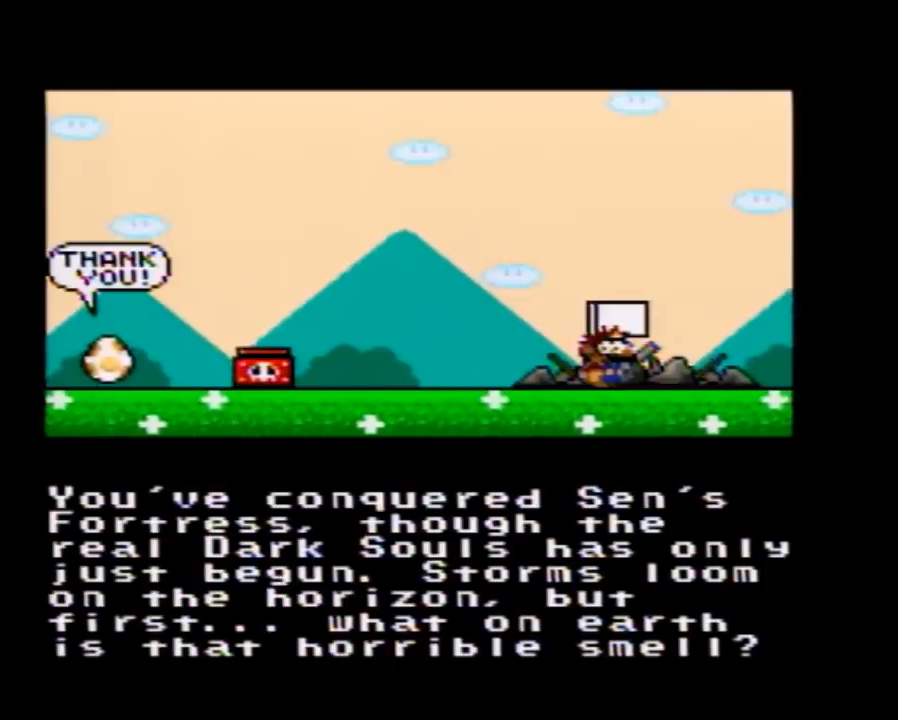
{"buttons": [], "events": [[17, "A", "down"], [17, "B", "down"], [200, "A", "up"], [200, "B", "up"], [300, "A", "down"], [300, "B", "down"], [383, "A", "up"], [383, "B", "up"]]}
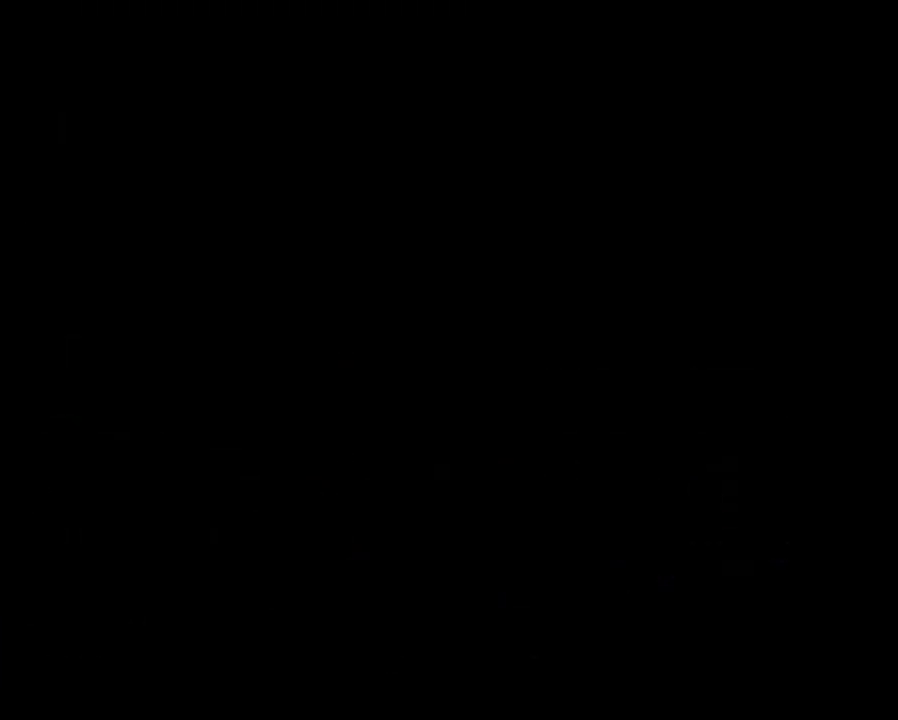
{"buttons": [], "events": []}
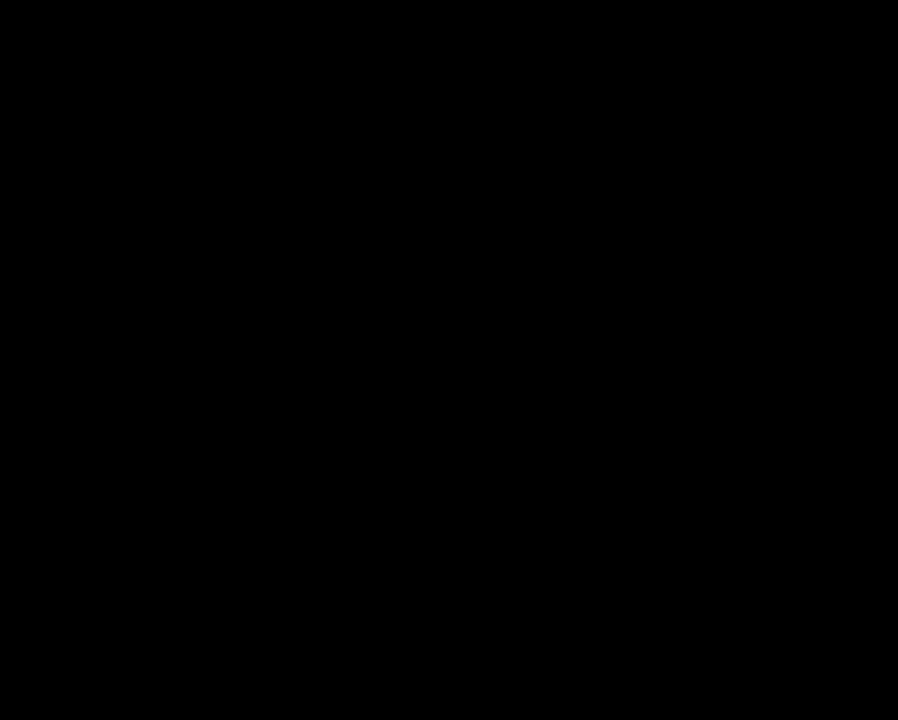
{"buttons": [], "events": []}
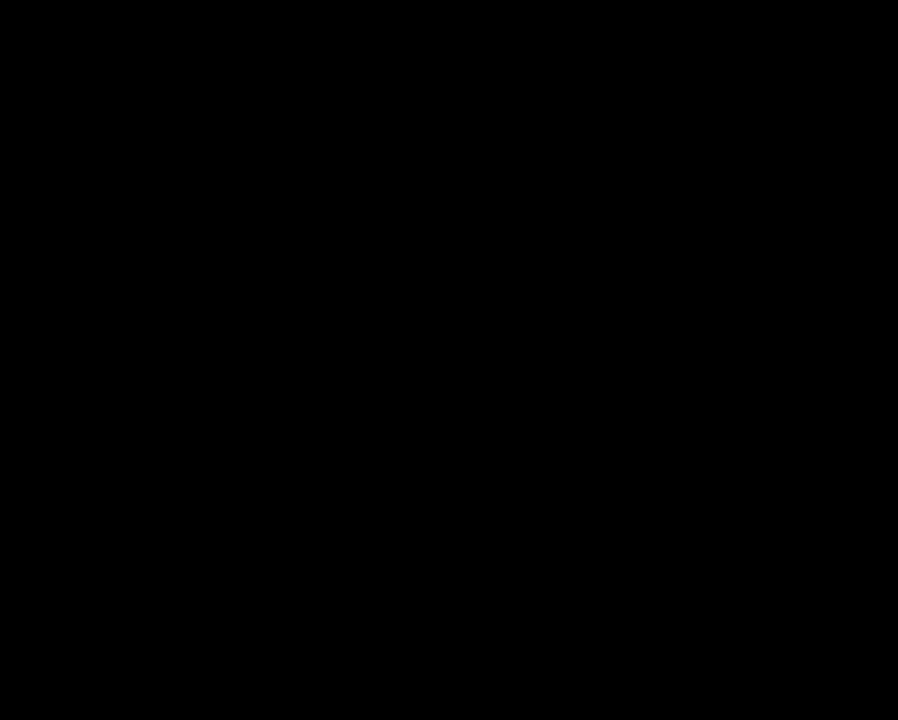
{"buttons": [], "events": []}
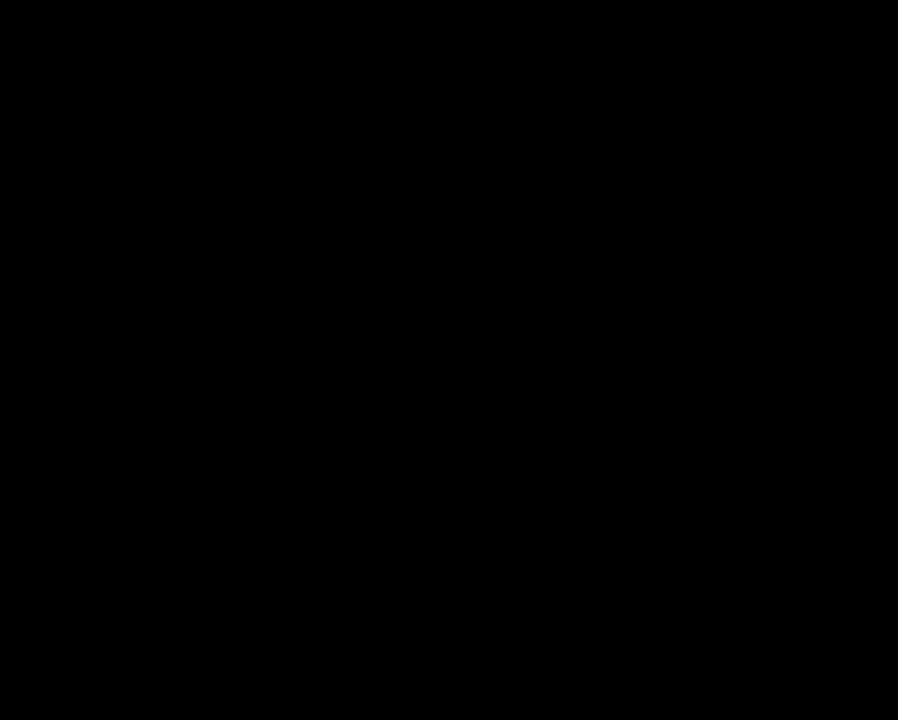
{"buttons": [], "events": []}
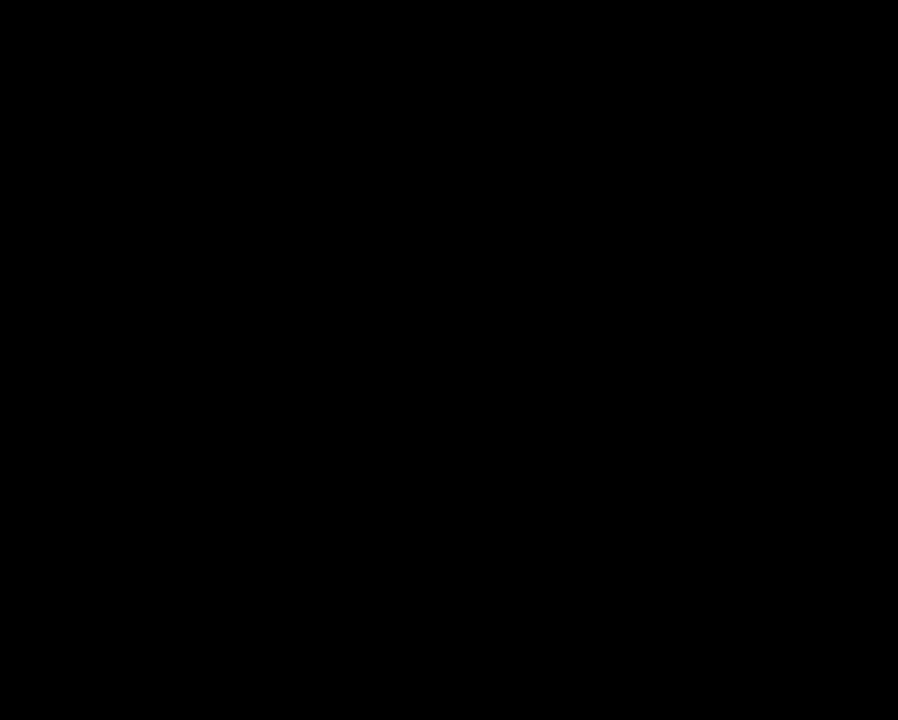
{"buttons": [], "events": [[17, "A", "down"], [17, "B", "down"], [67, "A", "up"], [67, "B", "up"], [167, "A", "down"], [200, "B", "down"], [233, "A", "up"], [267, "B", "up"], [350, "A", "down"], [383, "B", "down"], [417, "A", "up"], [450, "B", "up"]]}
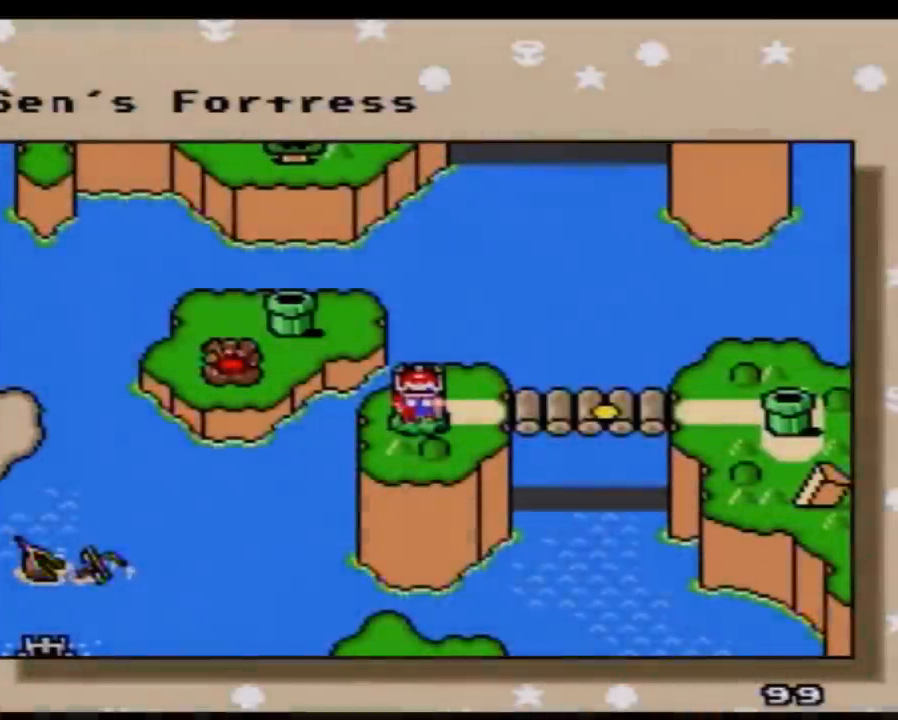
{"buttons": ["A", "B"], "events": [[50, "A", "down"], [83, "B", "down"], [133, "A", "up"], [133, "B", "up"], [233, "A", "down"], [233, "B", "down"], [267, "A", "up"], [300, "A", "down"], [317, "A", "up"], [317, "B", "up"], [417, "A", "down"], [450, "A", "up"], [450, "B", "down"], [483, "A", "down"]]}
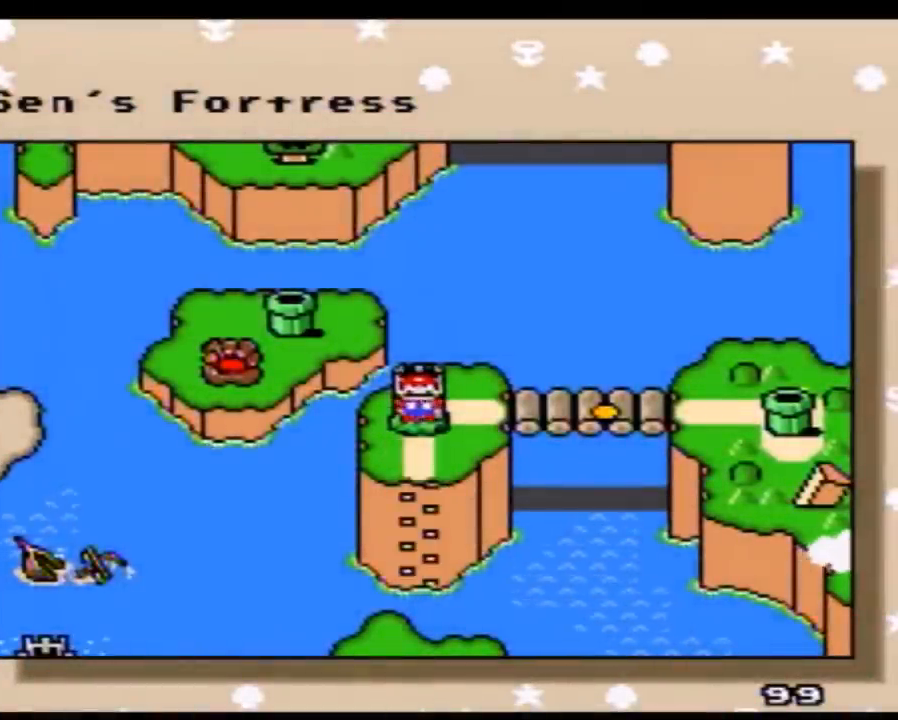
{"buttons": [], "events": [[17, "A", "up"], [17, "B", "up"]]}
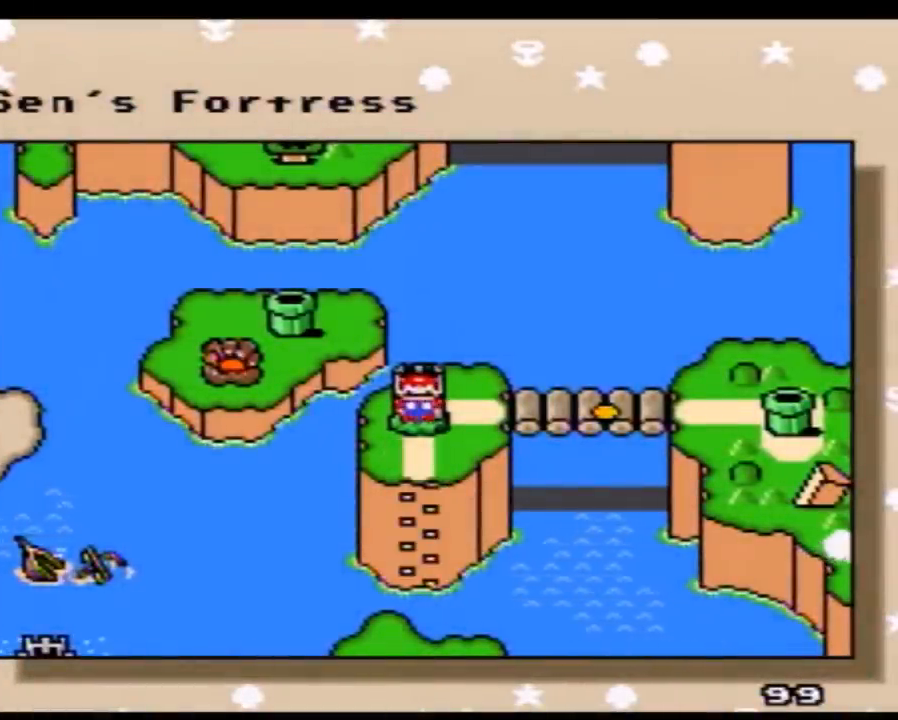
{"buttons": [], "events": [[17, "DPAD_DOWN", "down"], [100, "DPAD_DOWN", "up"], [200, "DPAD_DOWN", "down"], [317, "DPAD_DOWN", "up"], [367, "DPAD_DOWN", "down"], [483, "DPAD_DOWN", "up"]]}
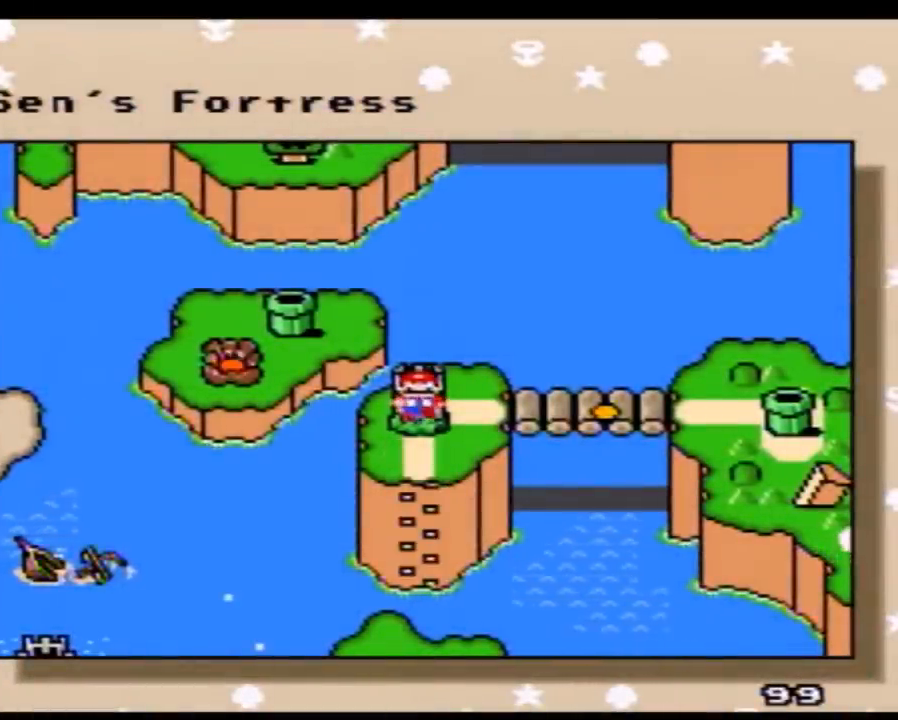
{"buttons": ["DPAD_DOWN"], "events": [[83, "DPAD_DOWN", "down"], [167, "DPAD_DOWN", "up"], [383, "DPAD_DOWN", "down"]]}
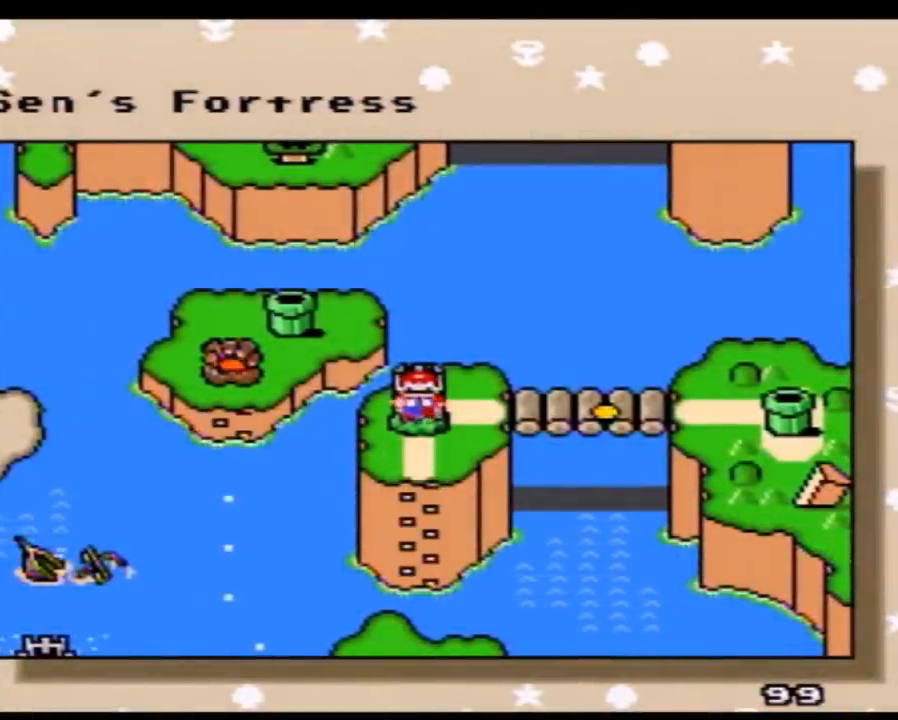
{"buttons": [], "events": [[17, "DPAD_DOWN", "up"], [100, "DPAD_DOWN", "down"], [233, "DPAD_DOWN", "up"], [300, "DPAD_DOWN", "down"], [417, "DPAD_DOWN", "up"]]}
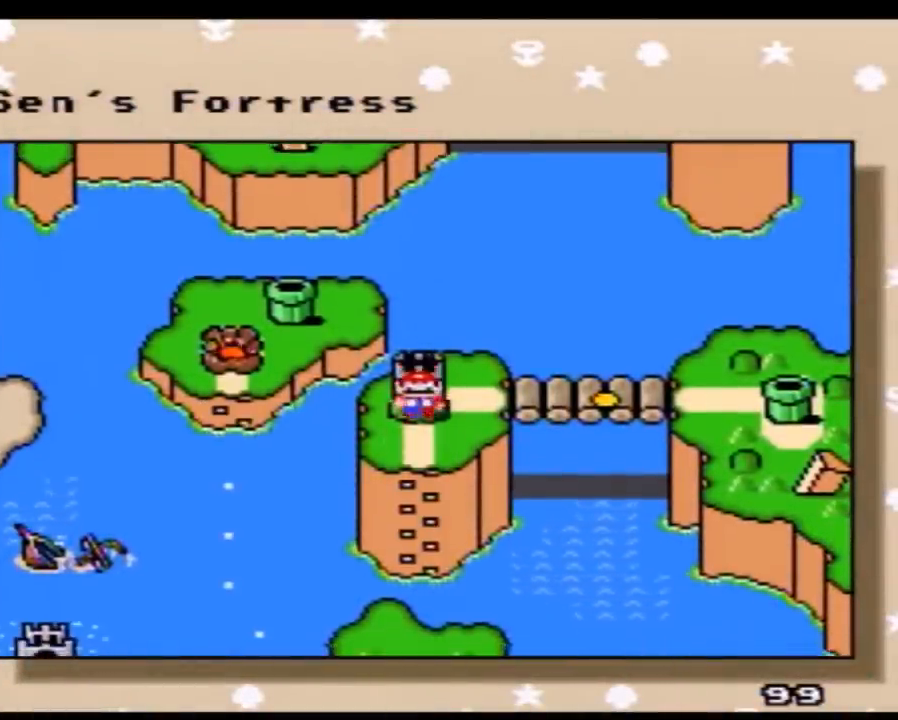
{"buttons": ["DPAD_DOWN"], "events": [[17, "DPAD_DOWN", "down"], [133, "DPAD_DOWN", "up"], [233, "DPAD_DOWN", "down"], [317, "DPAD_DOWN", "up"], [417, "DPAD_DOWN", "down"]]}
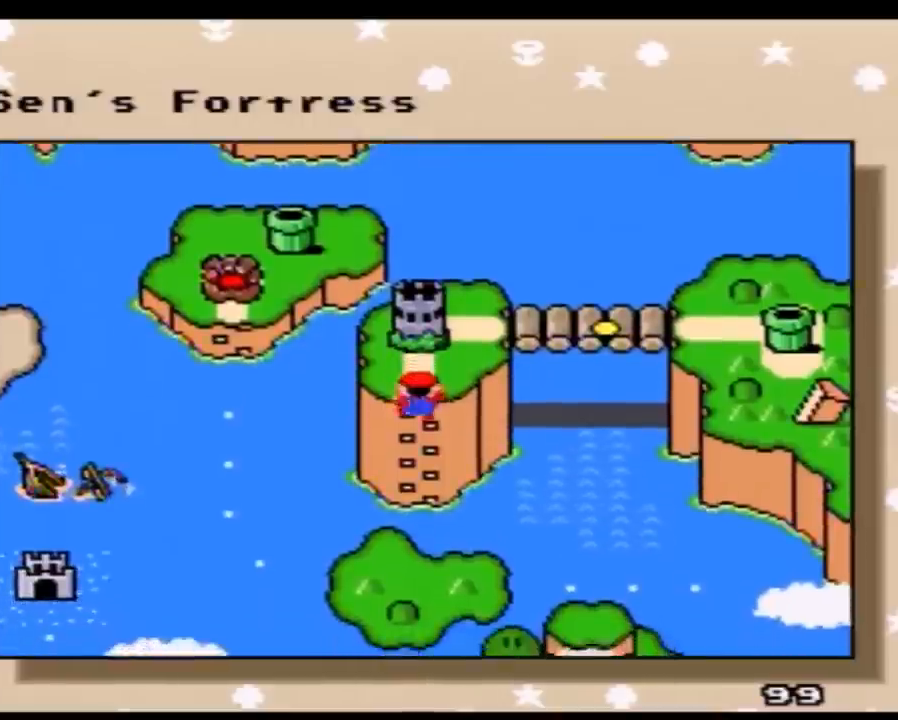
{"buttons": ["A"], "events": [[50, "DPAD_DOWN", "up"], [100, "DPAD_DOWN", "down"], [233, "DPAD_DOWN", "up"], [450, "A", "down"]]}
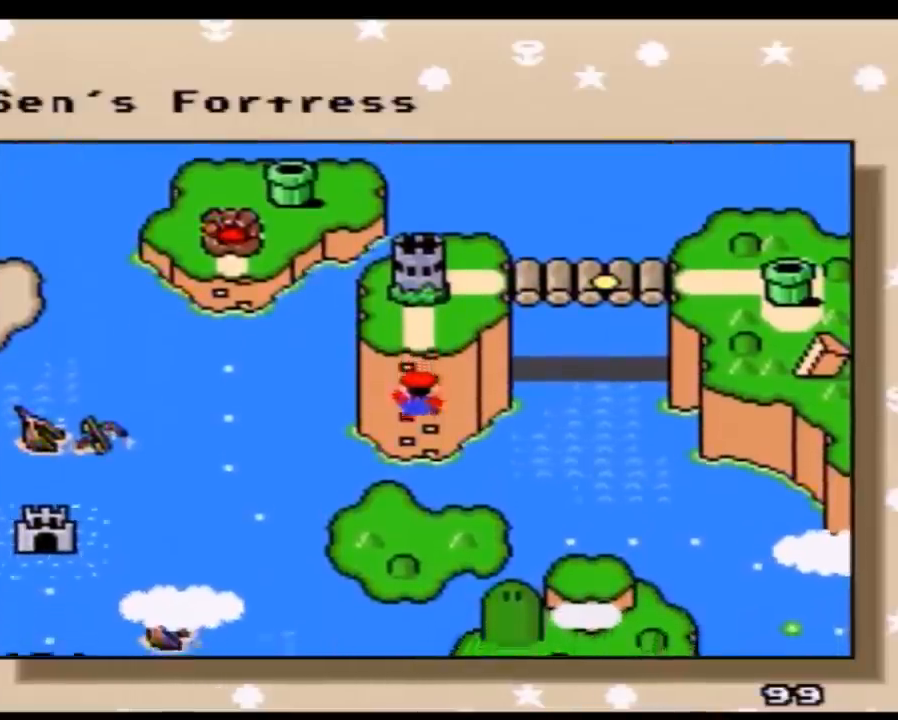
{"buttons": [], "events": [[67, "A", "up"], [167, "A", "down"], [300, "A", "up"], [350, "A", "down"], [450, "A", "up"]]}
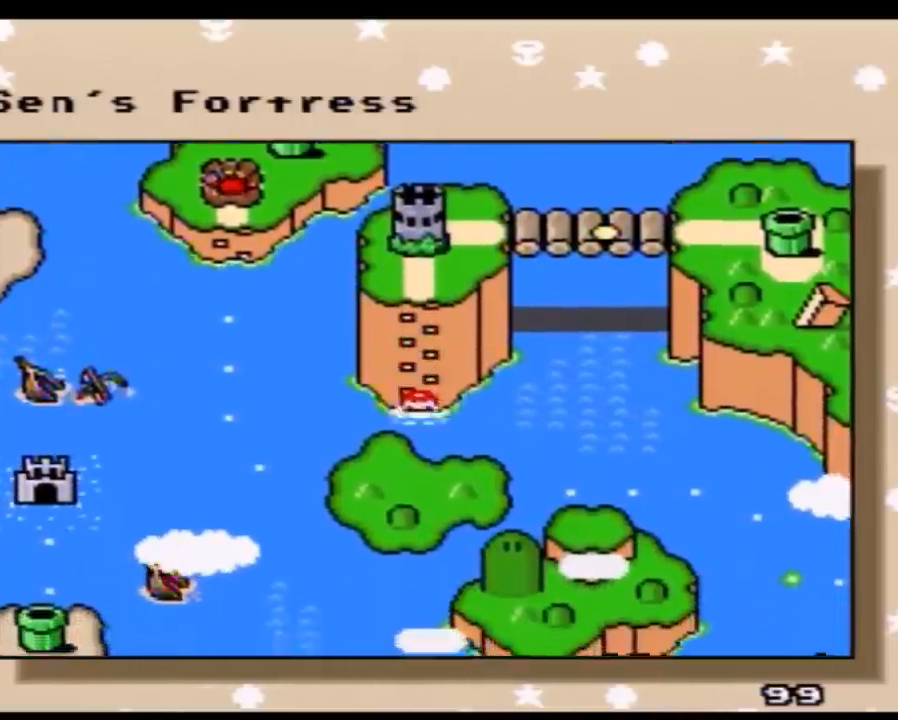
{"buttons": [], "events": [[50, "A", "down"], [133, "A", "up"], [200, "A", "down"], [333, "A", "up"], [383, "A", "down"], [483, "A", "up"]]}
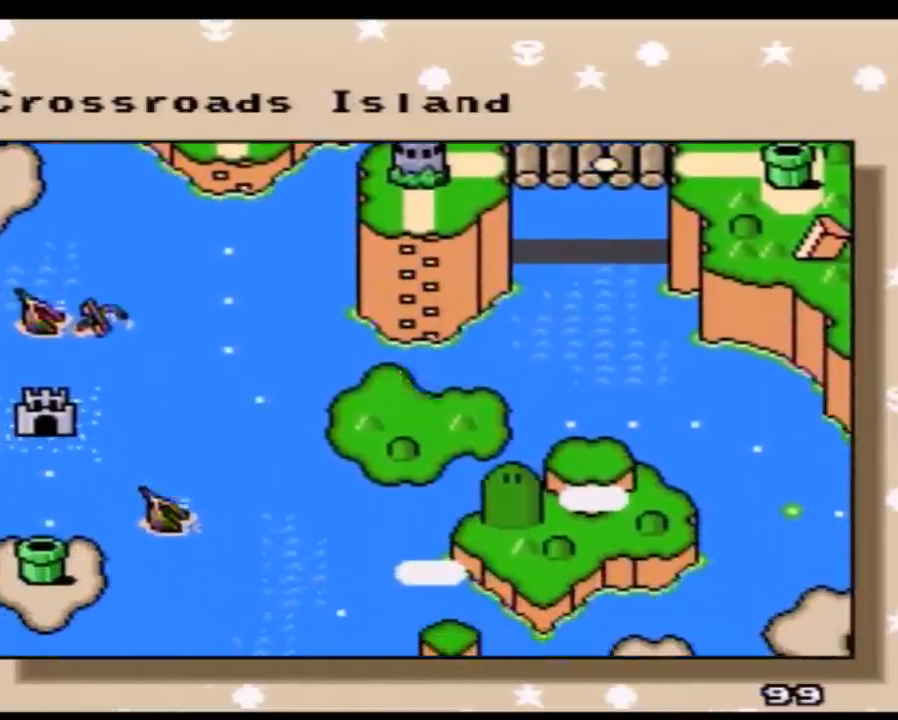
{"buttons": [], "events": [[83, "A", "down"], [167, "A", "up"], [233, "A", "down"], [333, "A", "up"], [383, "A", "down"], [450, "A", "up"]]}
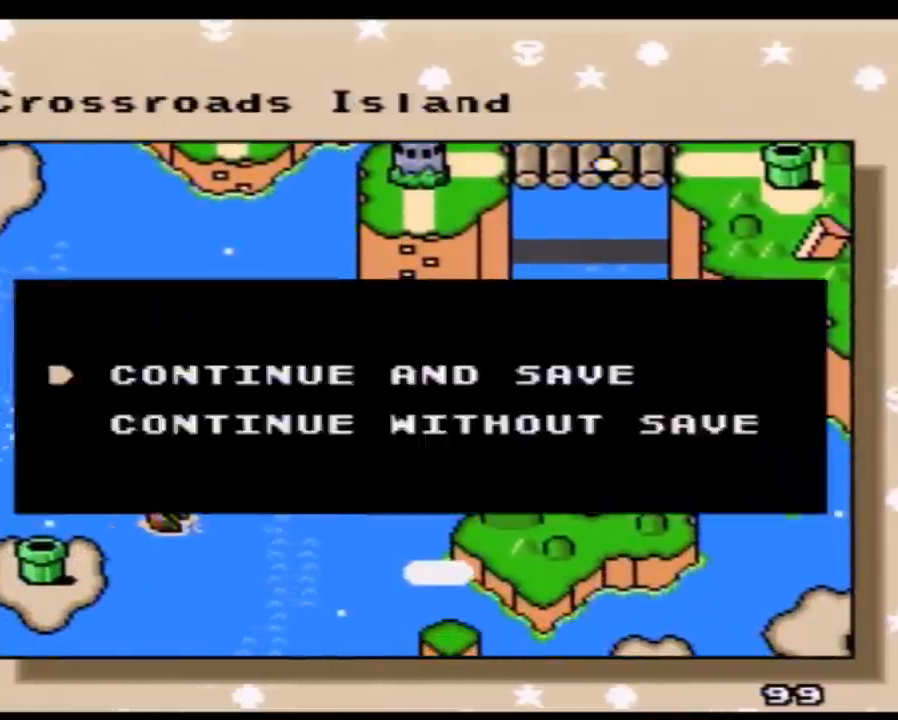
{"buttons": [], "events": [[50, "A", "down"], [133, "A", "up"], [167, "A", "down"], [300, "A", "up"]]}
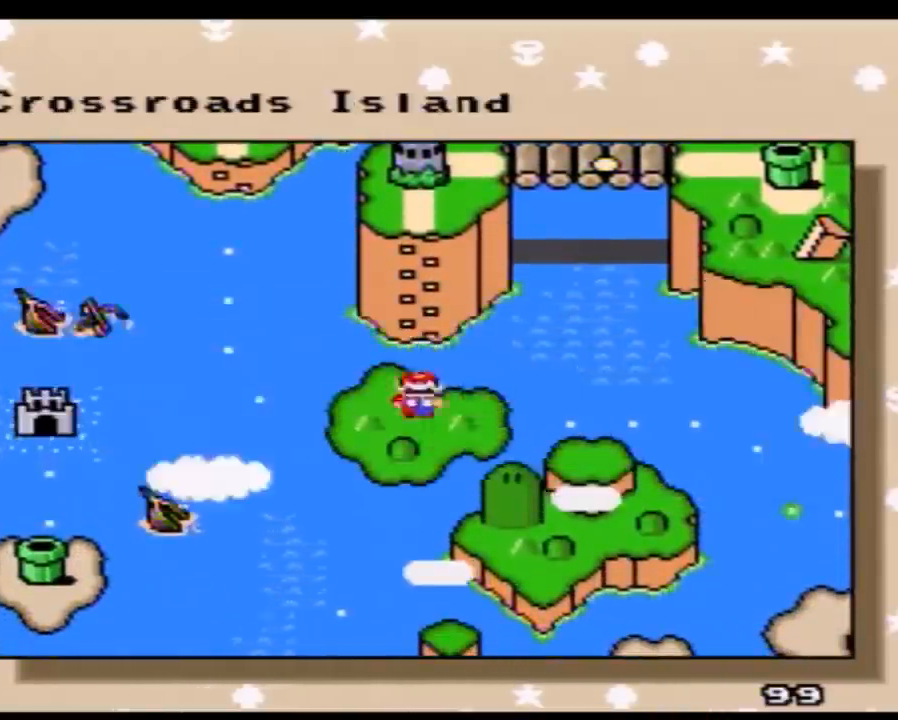
{"buttons": [], "events": [[17, "DPAD_LEFT", "down"], [133, "DPAD_LEFT", "up"], [200, "DPAD_LEFT", "down"], [333, "DPAD_LEFT", "up"]]}
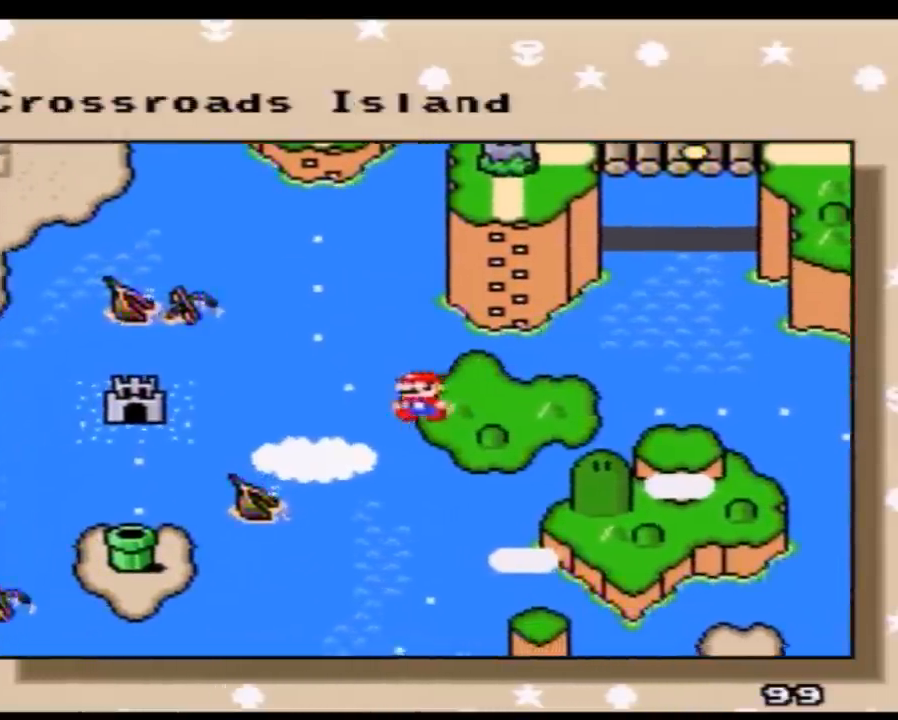
{"buttons": [], "events": []}
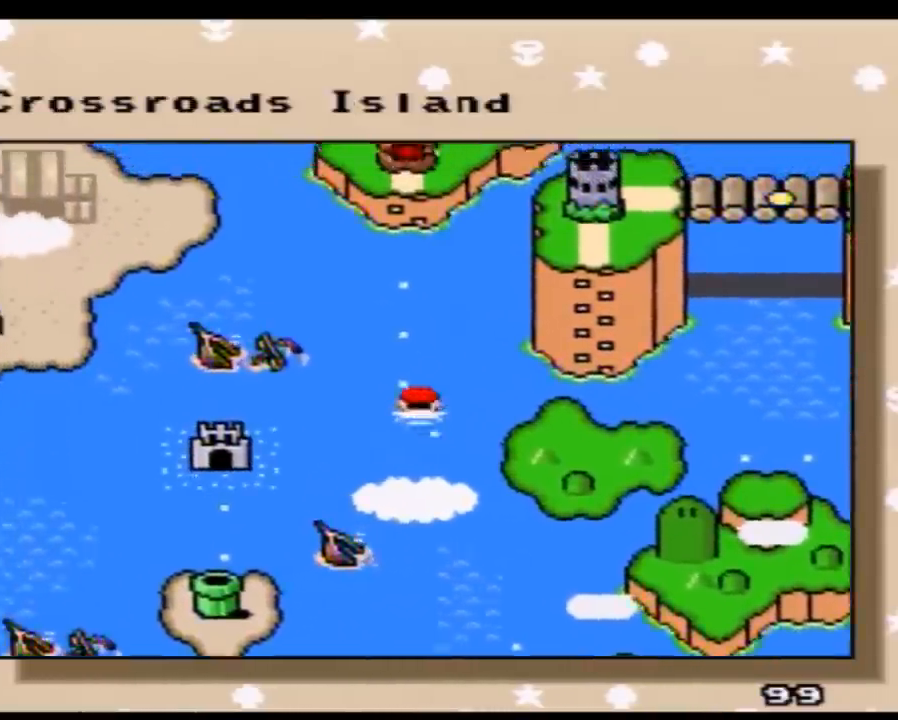
{"buttons": [], "events": [[50, "A", "down"], [233, "A", "up"], [333, "A", "down"], [417, "A", "up"]]}
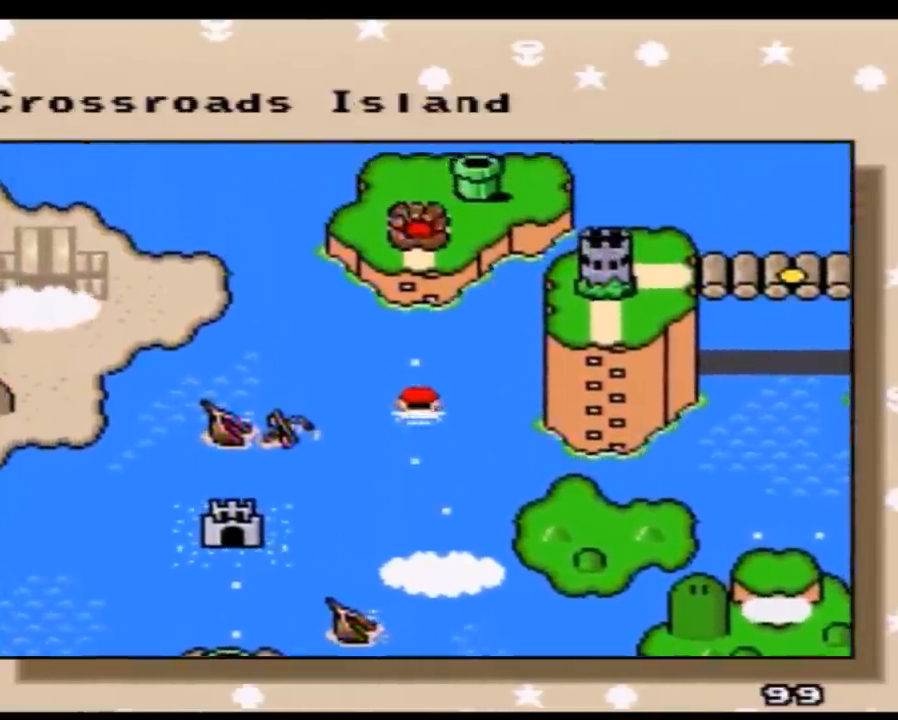
{"buttons": ["A"], "events": [[17, "A", "down"], [133, "A", "up"], [233, "A", "down"], [350, "A", "up"], [483, "A", "down"]]}
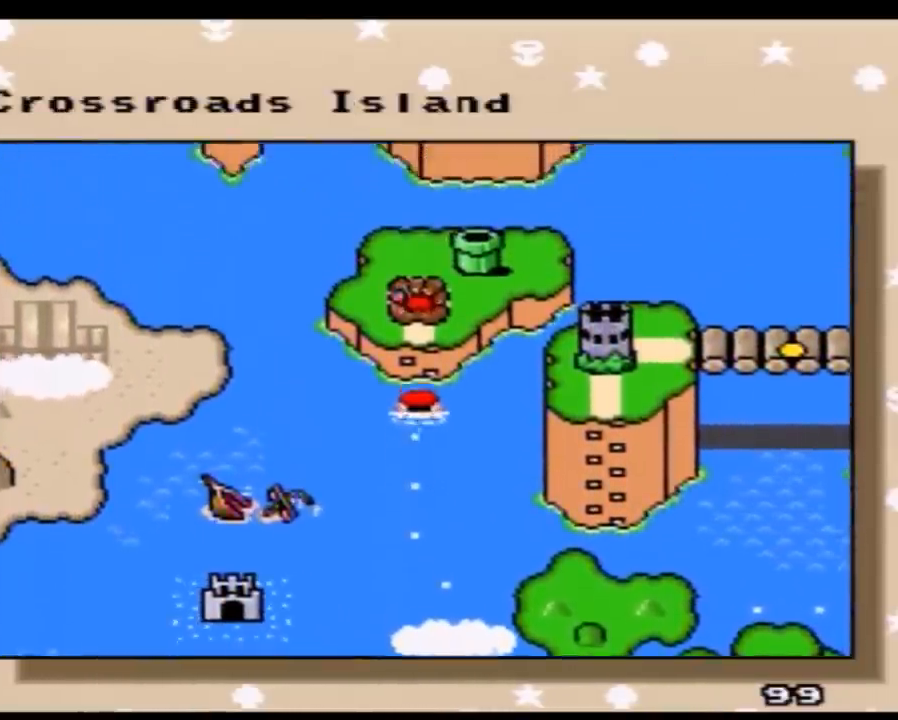
{"buttons": ["A"], "events": [[100, "A", "up"], [200, "A", "down"], [350, "A", "up"], [417, "A", "down"]]}
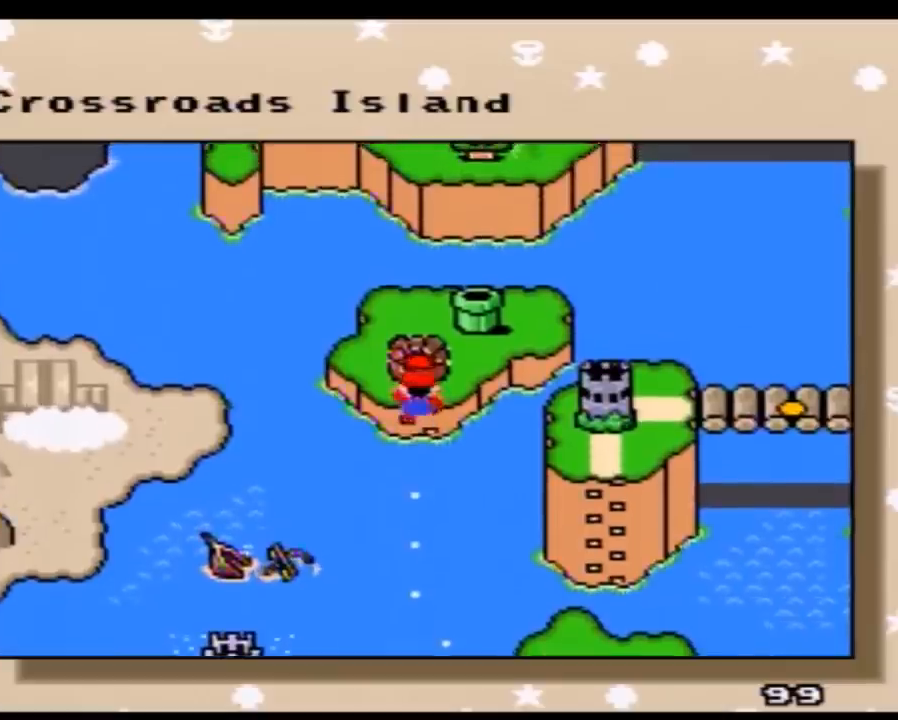
{"buttons": [], "events": [[50, "A", "up"], [133, "A", "down"], [267, "A", "up"], [350, "A", "down"], [450, "A", "up"]]}
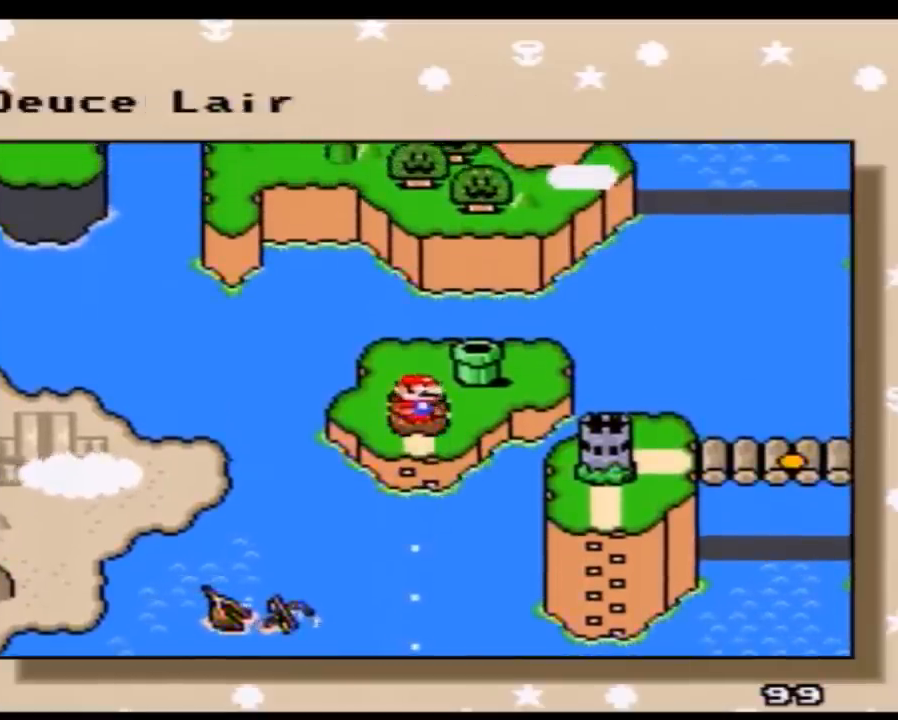
{"buttons": [], "events": [[17, "A", "down"], [100, "A", "up"], [200, "A", "down"], [300, "A", "up"], [383, "A", "down"], [483, "A", "up"]]}
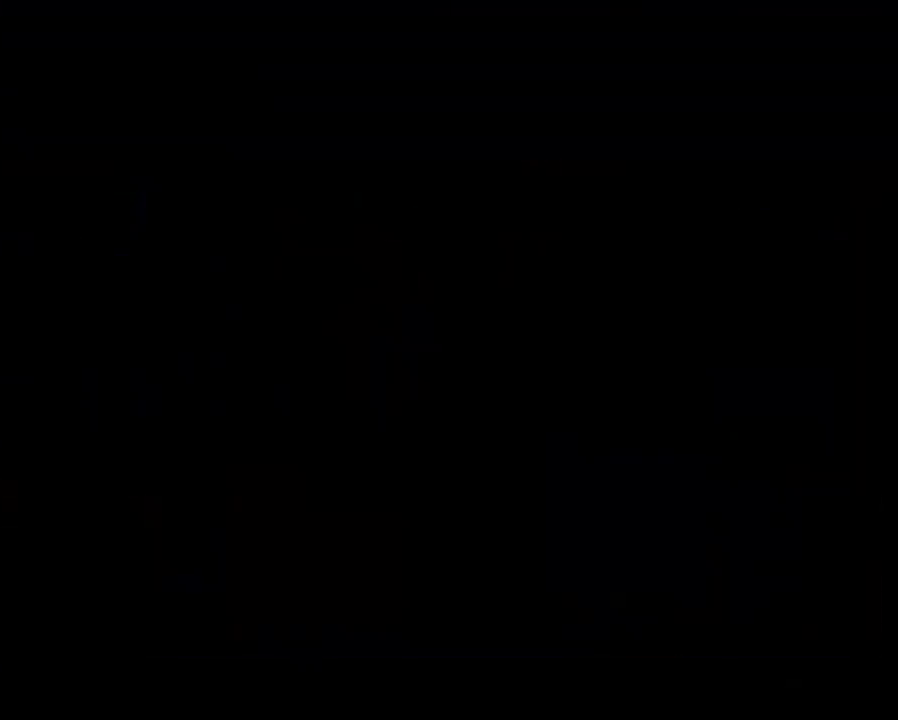
{"buttons": [], "events": []}
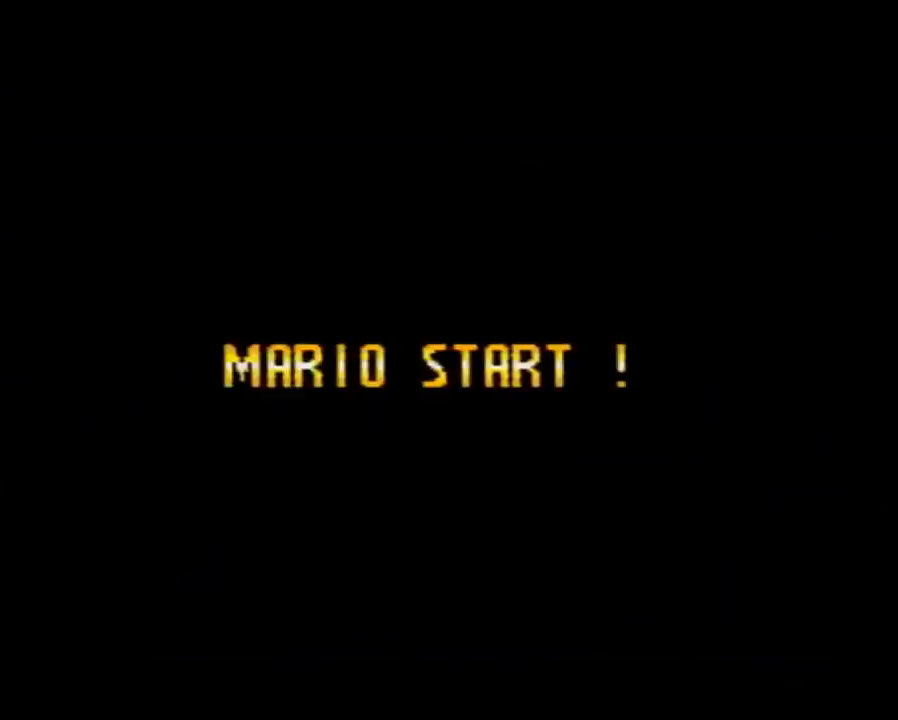
{"buttons": [], "events": []}
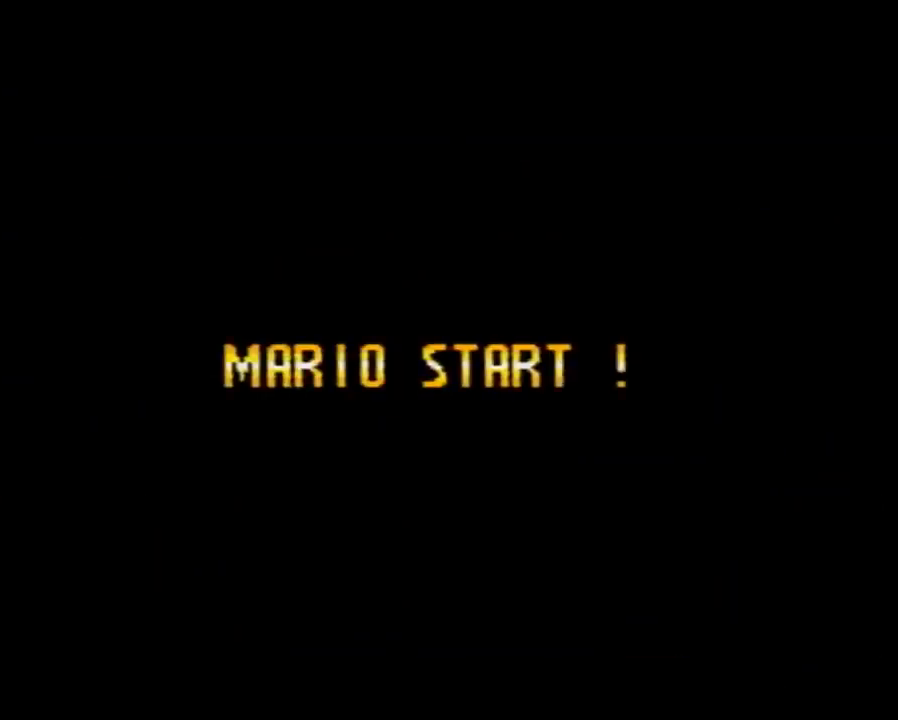
{"buttons": [], "events": []}
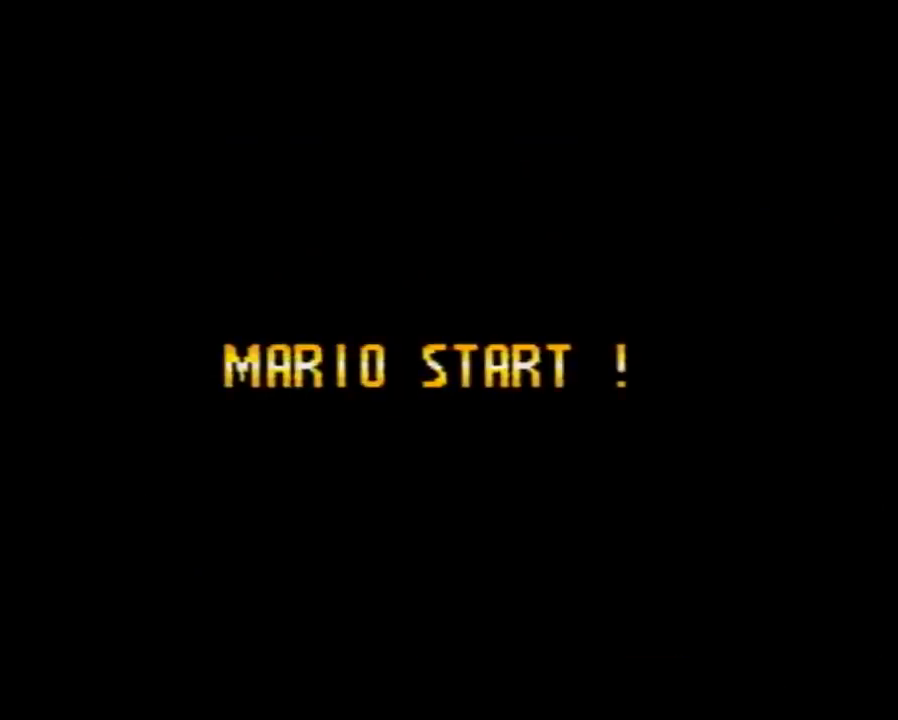
{"buttons": [], "events": []}